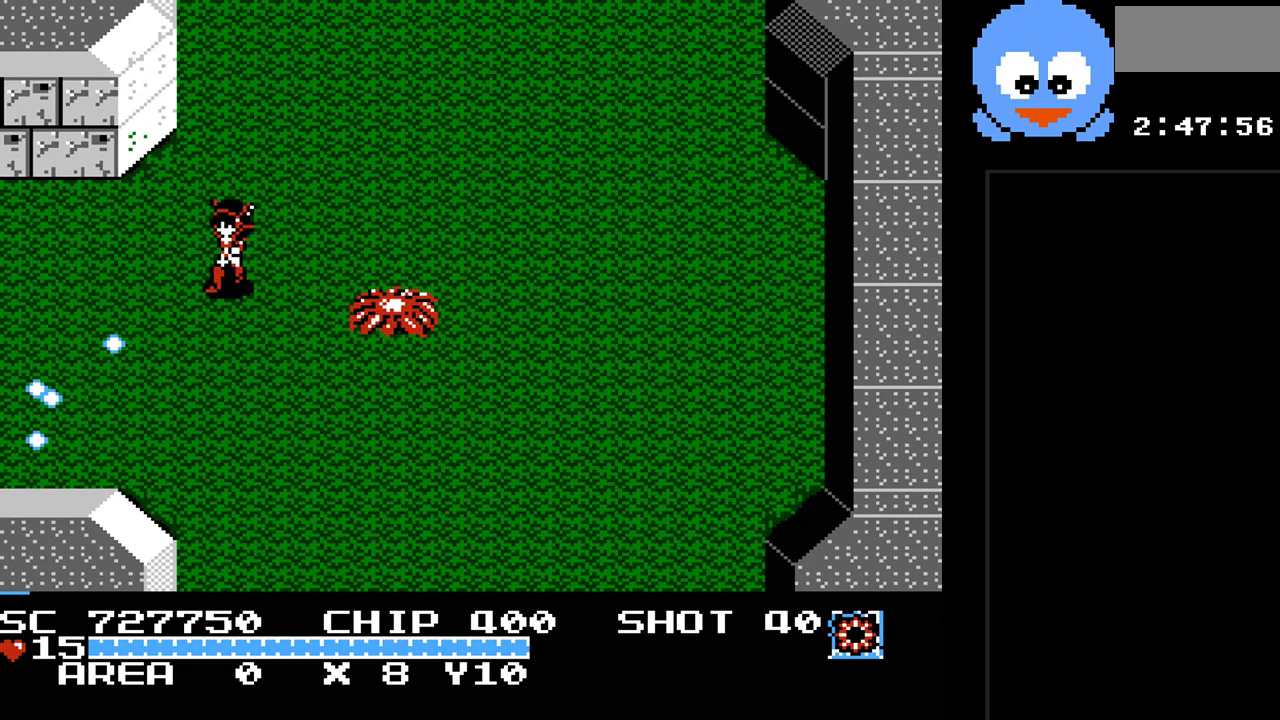
Gameplay with a controller (Nintendo layout); each line is a JSON object with the inputs held at the frame after it. "events" lists button and stick changes between this image and that frame as [ms after this image, input, new state], when the widget could be followed in between. Not read: L3 R3.
{"buttons": ["Y"], "events": [[33, "DPAD_LEFT", "up"], [350, "DPAD_RIGHT", "down"], [383, "DPAD_DOWN", "up"], [450, "DPAD_RIGHT", "up"]]}
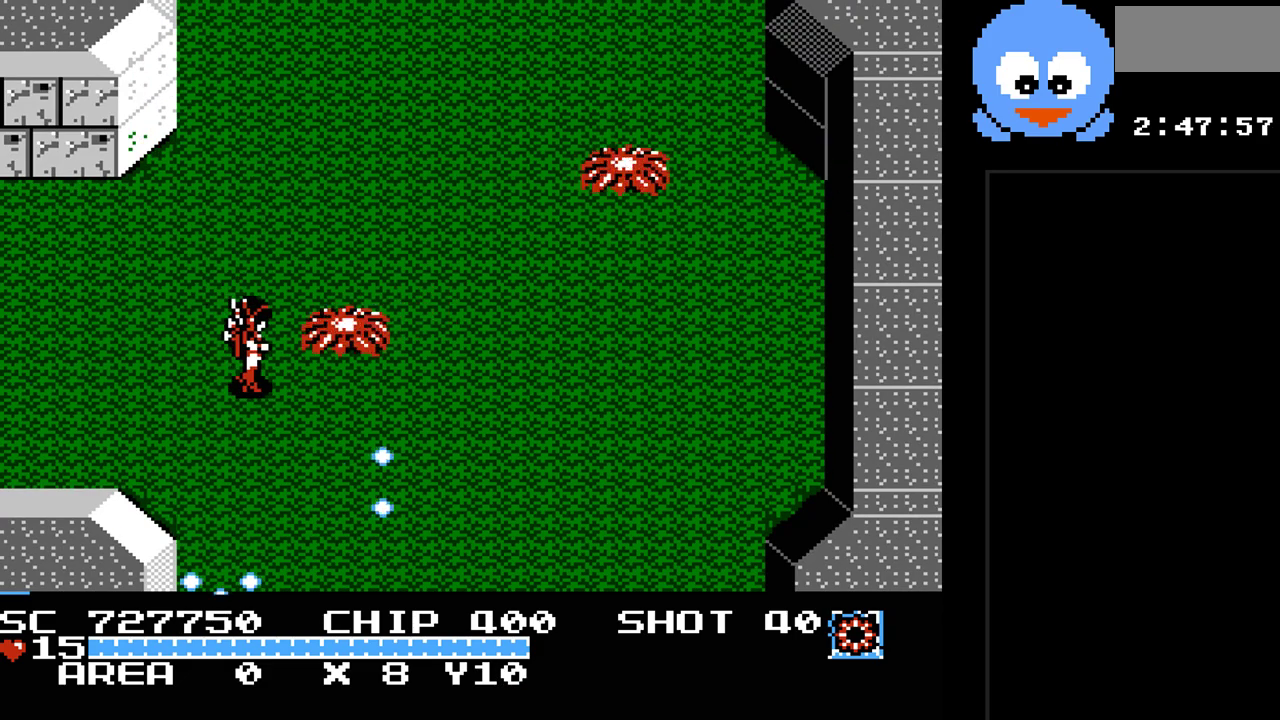
{"buttons": ["Y", "DPAD_RIGHT"], "events": [[100, "DPAD_UP", "down"], [200, "DPAD_LEFT", "down"], [300, "DPAD_UP", "up"], [400, "DPAD_UP", "down"], [417, "DPAD_LEFT", "up"], [450, "DPAD_RIGHT", "down"], [450, "DPAD_UP", "up"]]}
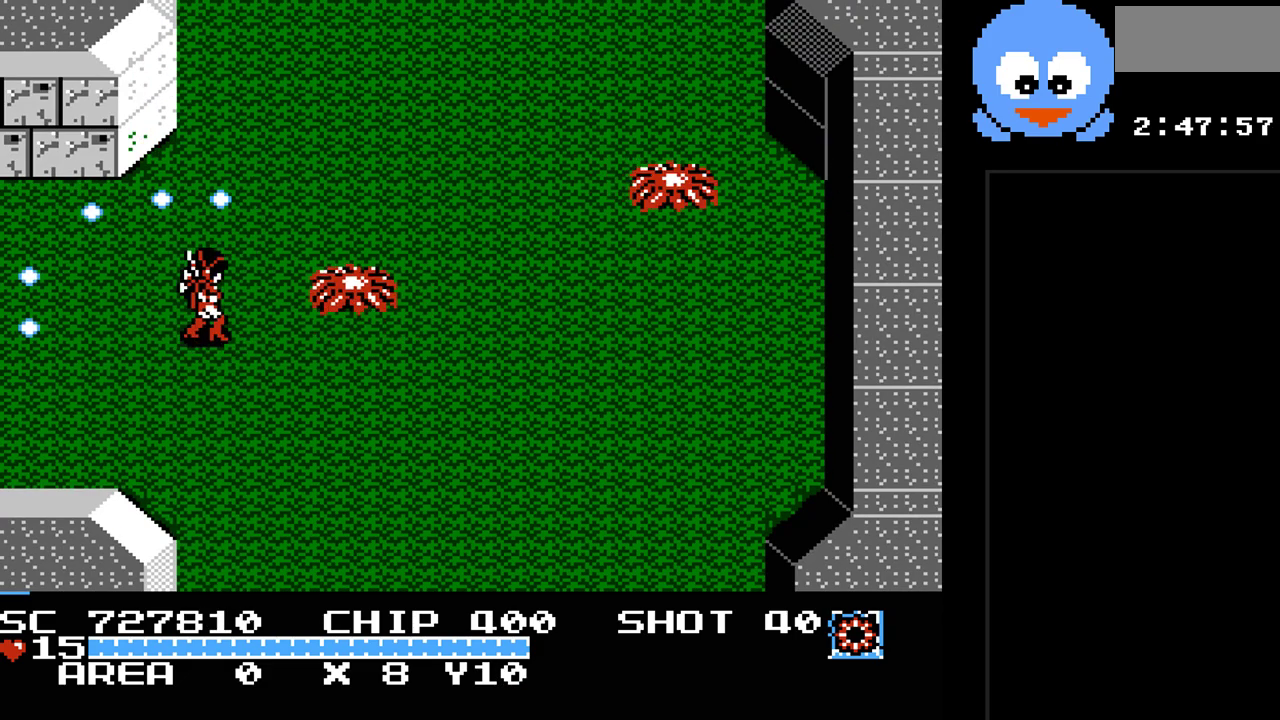
{"buttons": ["Y", "DPAD_UP", "DPAD_RIGHT"], "events": [[83, "DPAD_RIGHT", "up"], [283, "DPAD_RIGHT", "down"], [317, "DPAD_UP", "down"], [333, "DPAD_RIGHT", "up"], [433, "DPAD_RIGHT", "down"]]}
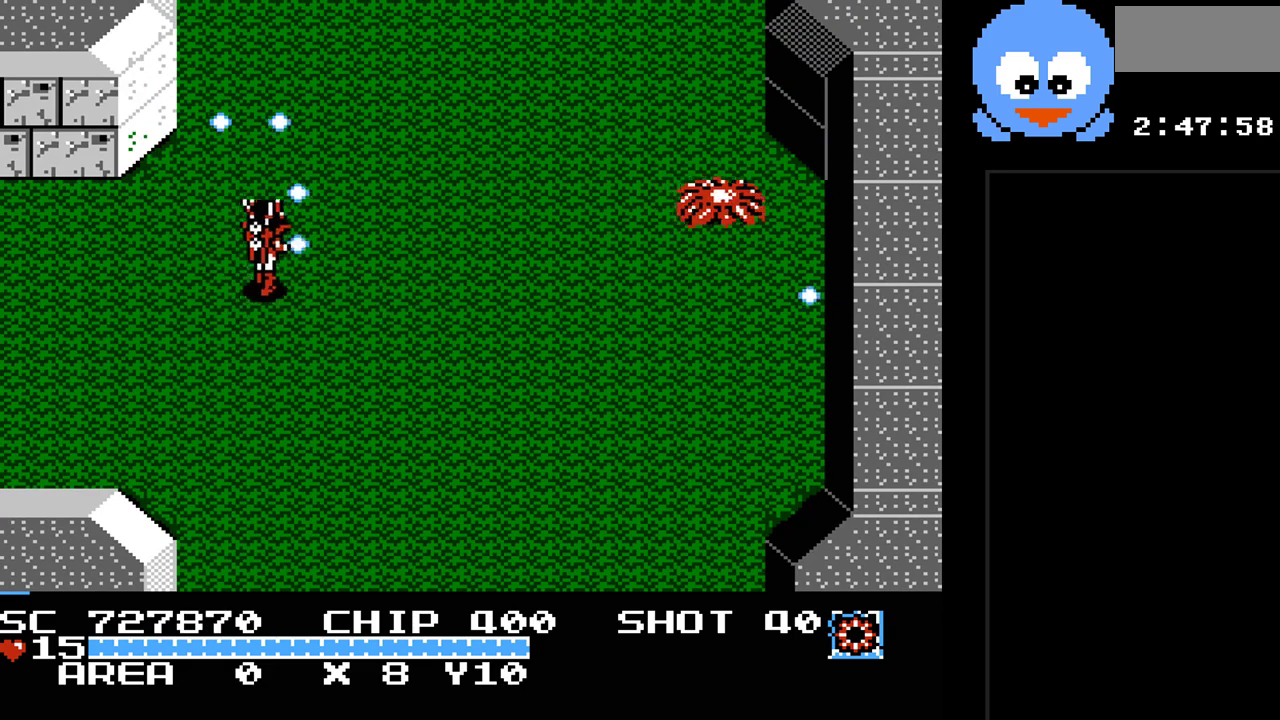
{"buttons": ["Y", "DPAD_RIGHT"], "events": [[167, "DPAD_UP", "up"]]}
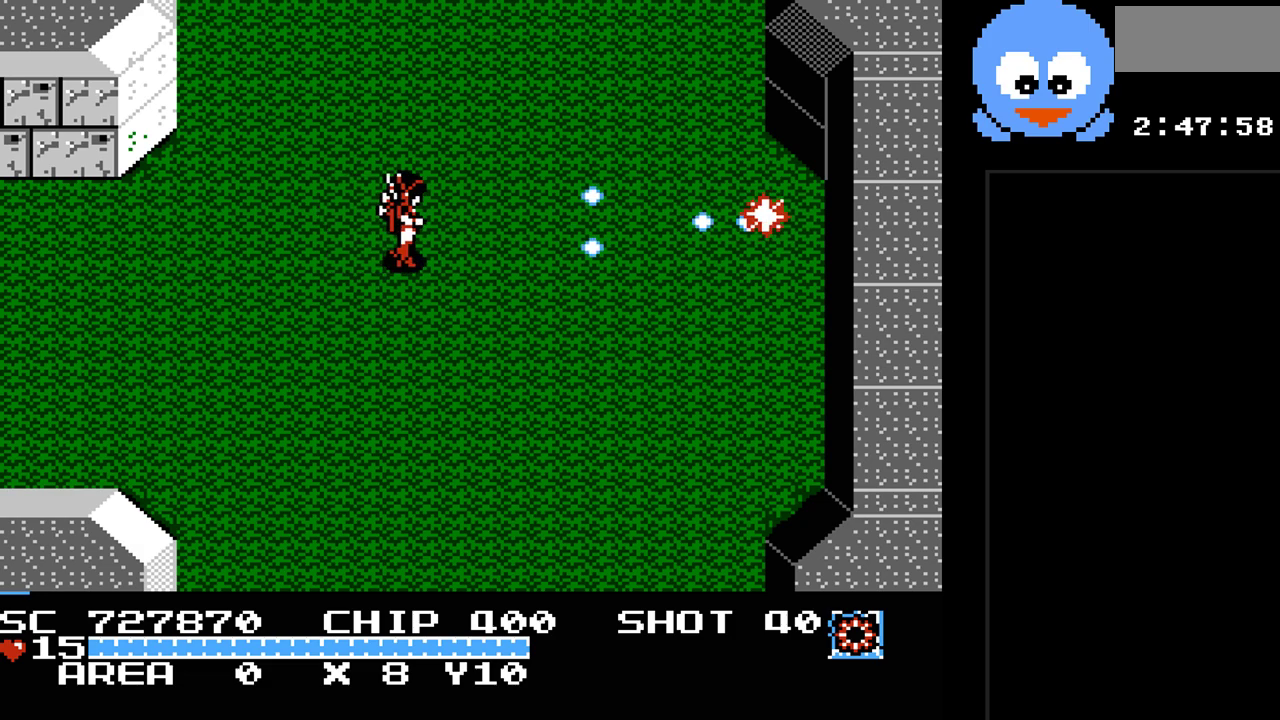
{"buttons": ["Y", "DPAD_LEFT"], "events": [[117, "DPAD_RIGHT", "up"], [200, "DPAD_LEFT", "down"]]}
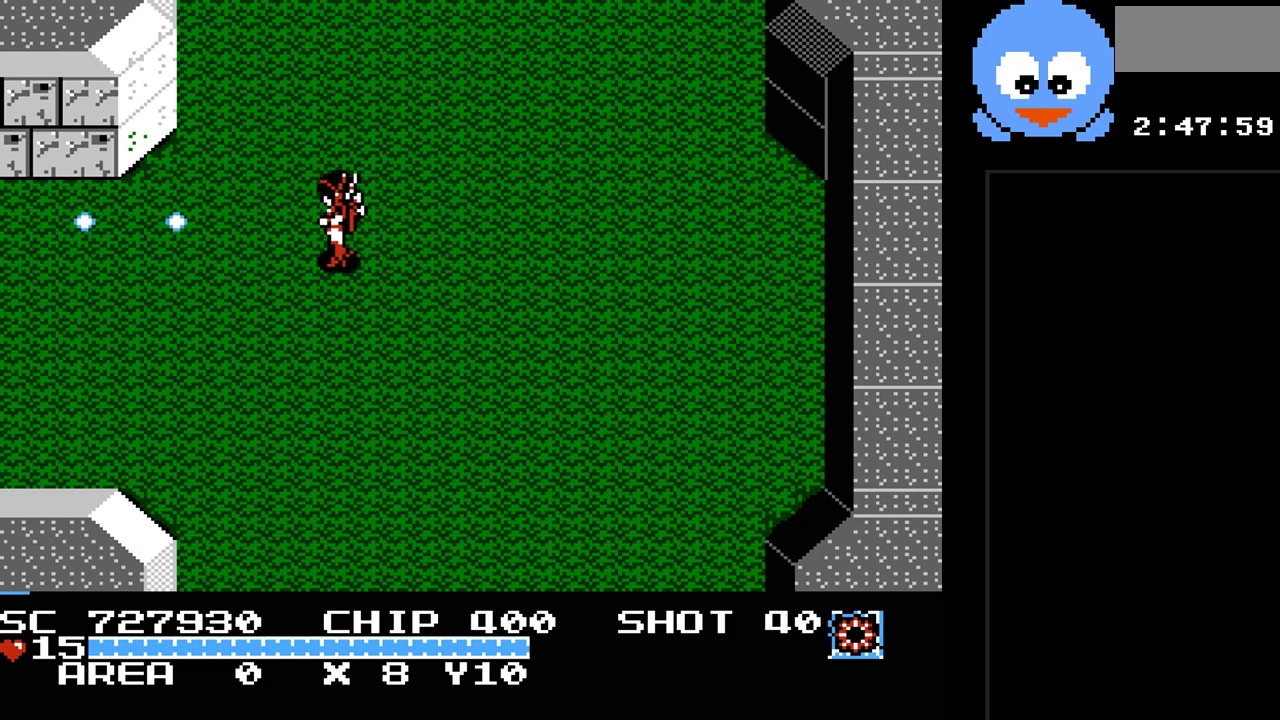
{"buttons": ["DPAD_LEFT"], "events": [[250, "DPAD_DOWN", "down"], [250, "Y", "up"], [417, "DPAD_DOWN", "up"]]}
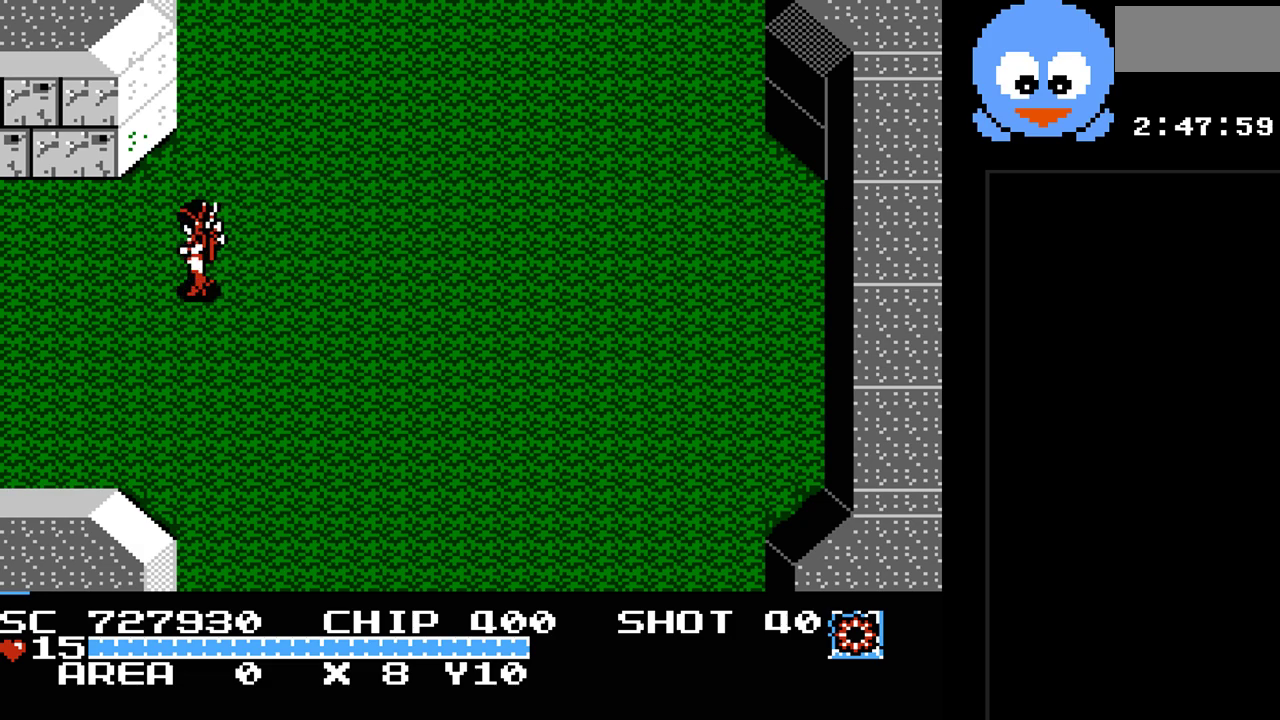
{"buttons": ["DPAD_LEFT"], "events": []}
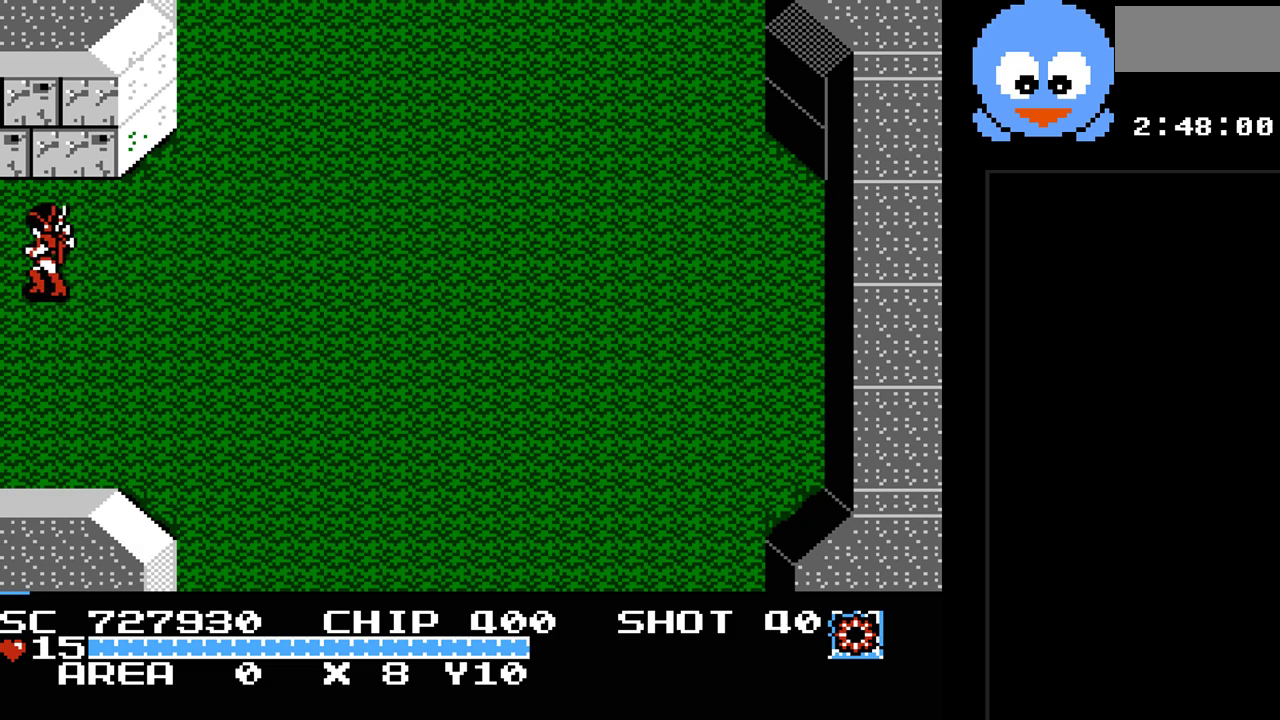
{"buttons": ["DPAD_LEFT"], "events": []}
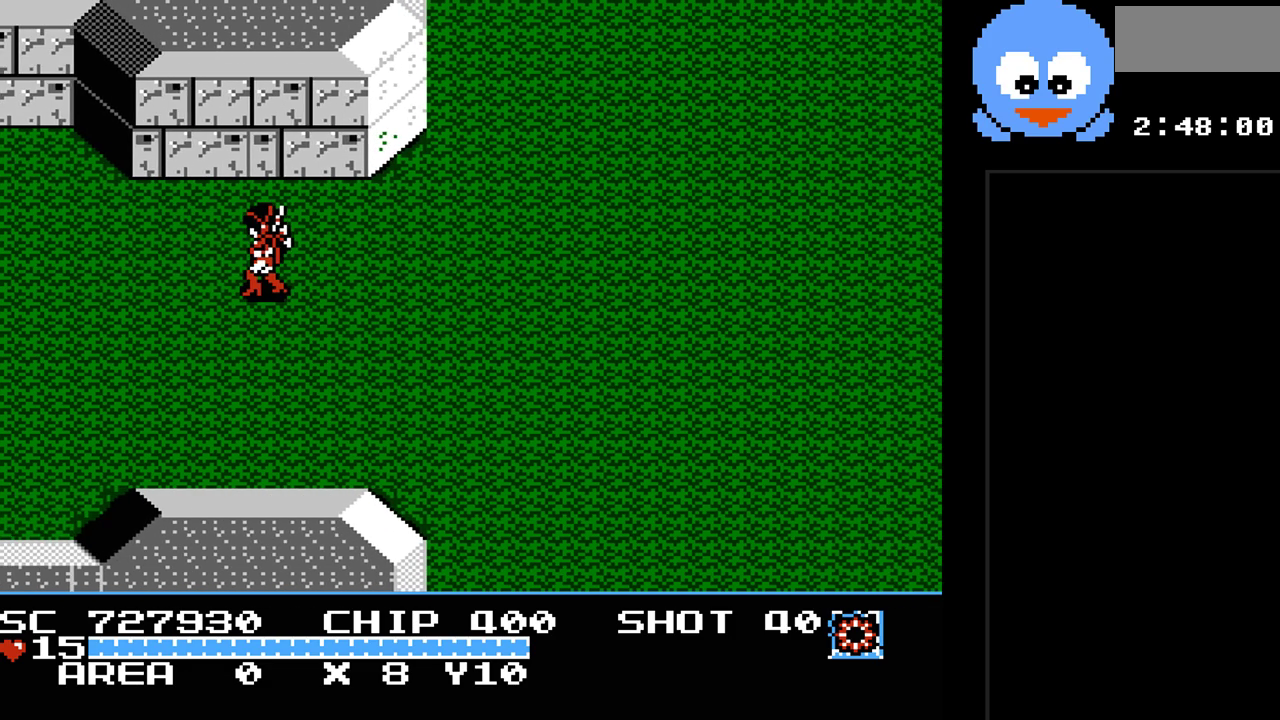
{"buttons": [], "events": [[33, "DPAD_LEFT", "up"]]}
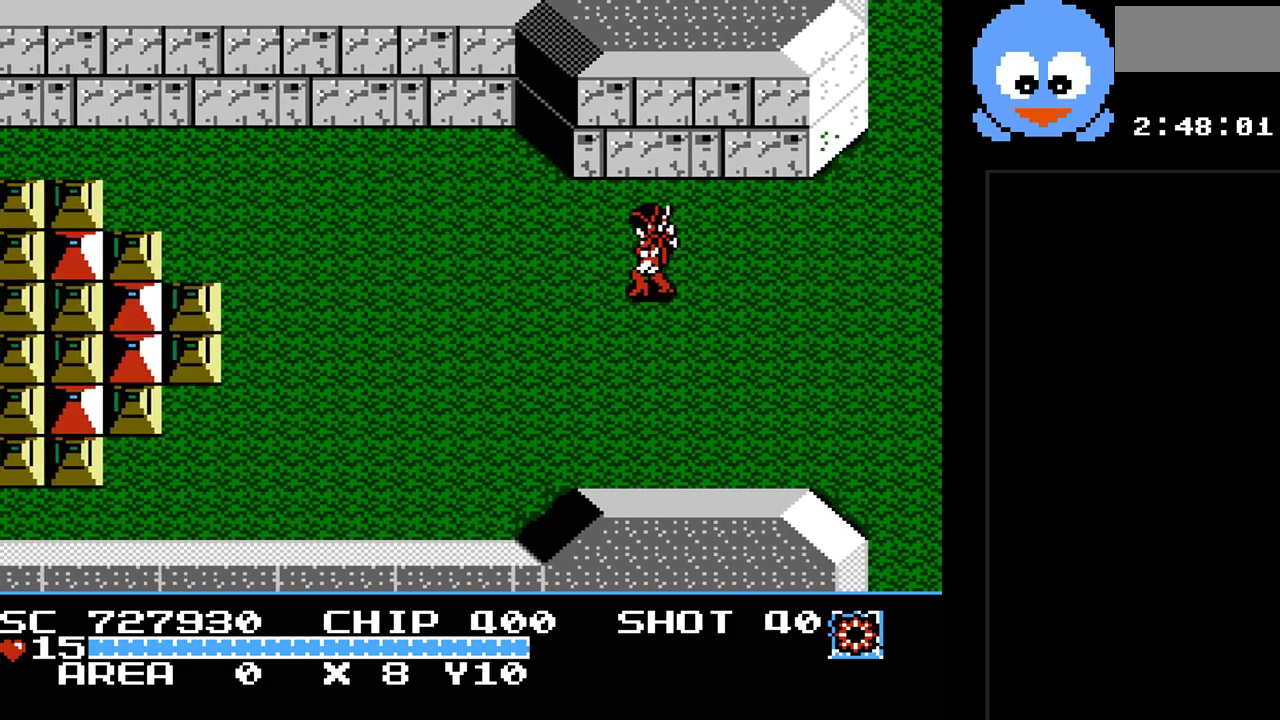
{"buttons": ["Y", "DPAD_DOWN", "DPAD_LEFT"], "events": [[133, "DPAD_LEFT", "down"], [200, "DPAD_DOWN", "down"], [267, "Y", "down"]]}
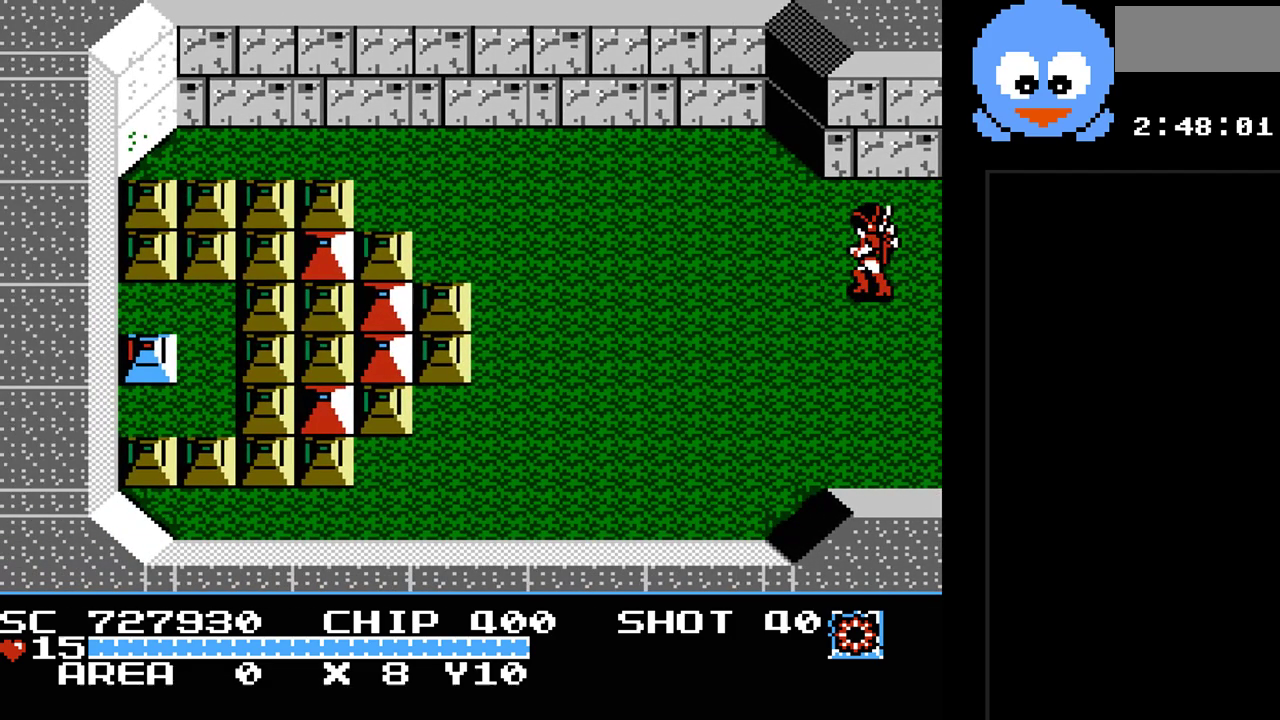
{"buttons": ["Y", "DPAD_DOWN", "DPAD_LEFT"], "events": []}
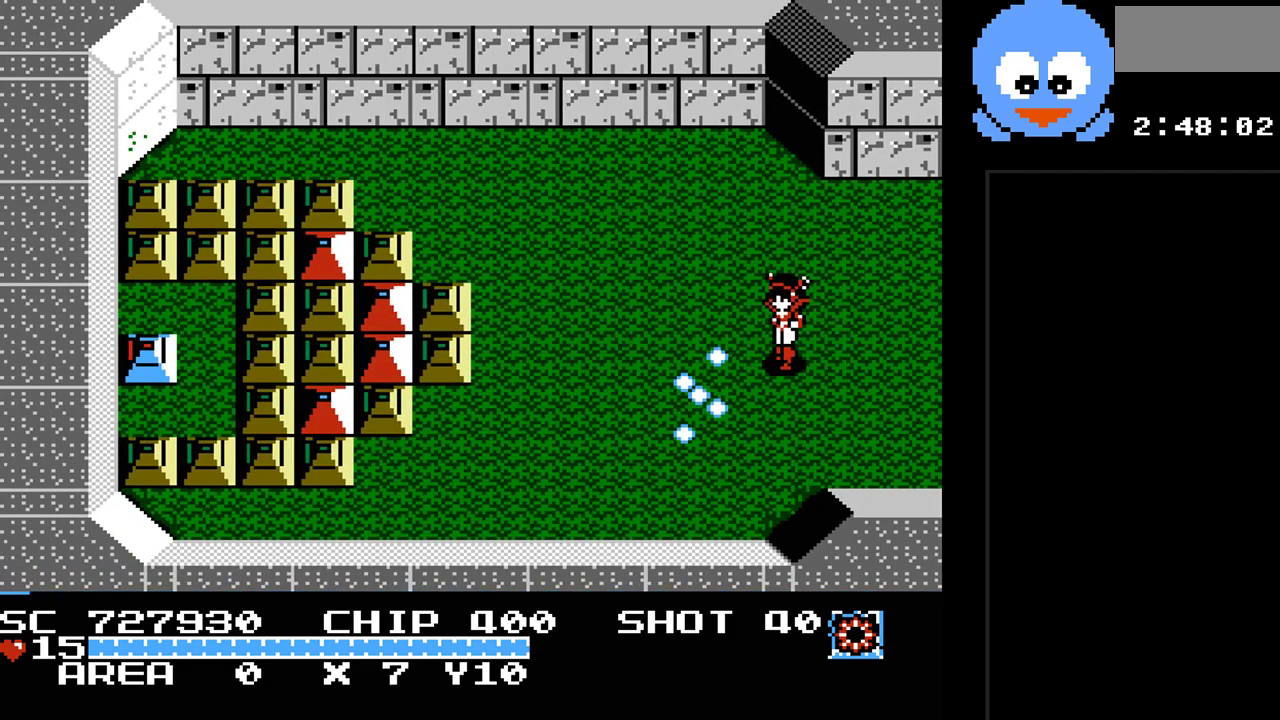
{"buttons": ["Y", "DPAD_DOWN", "DPAD_LEFT"], "events": []}
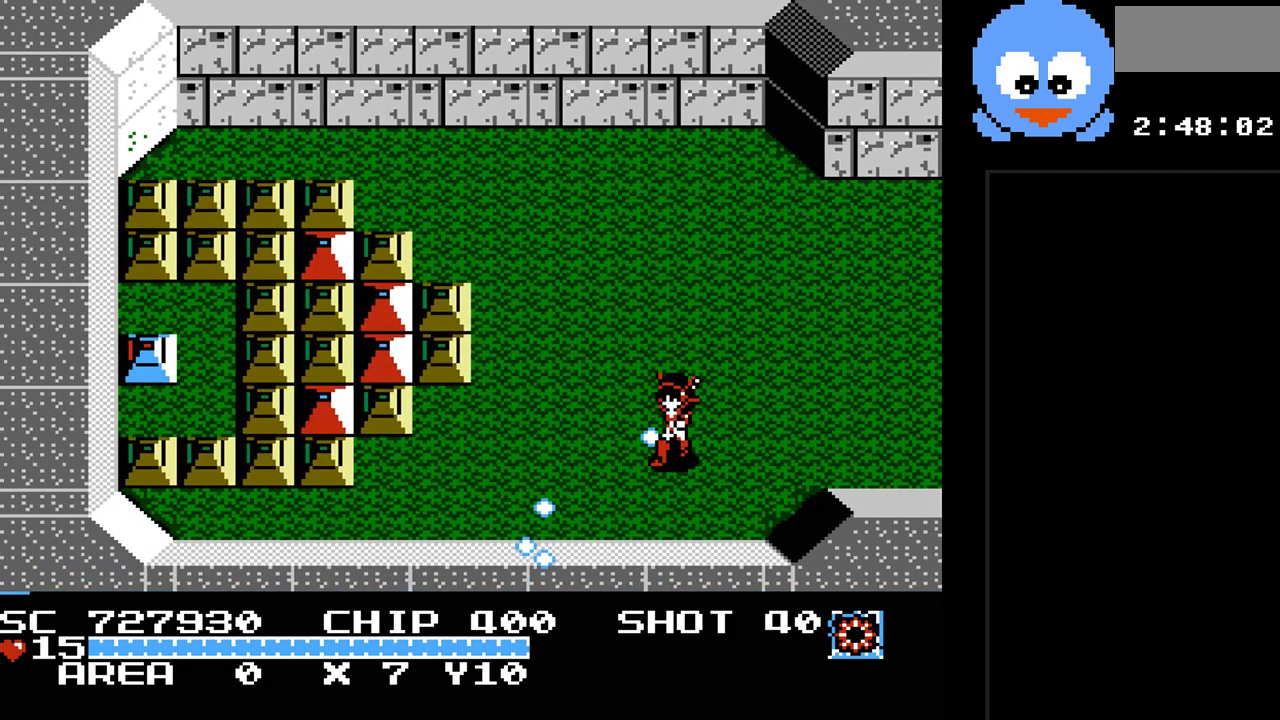
{"buttons": ["Y", "DPAD_LEFT"], "events": [[133, "DPAD_DOWN", "up"]]}
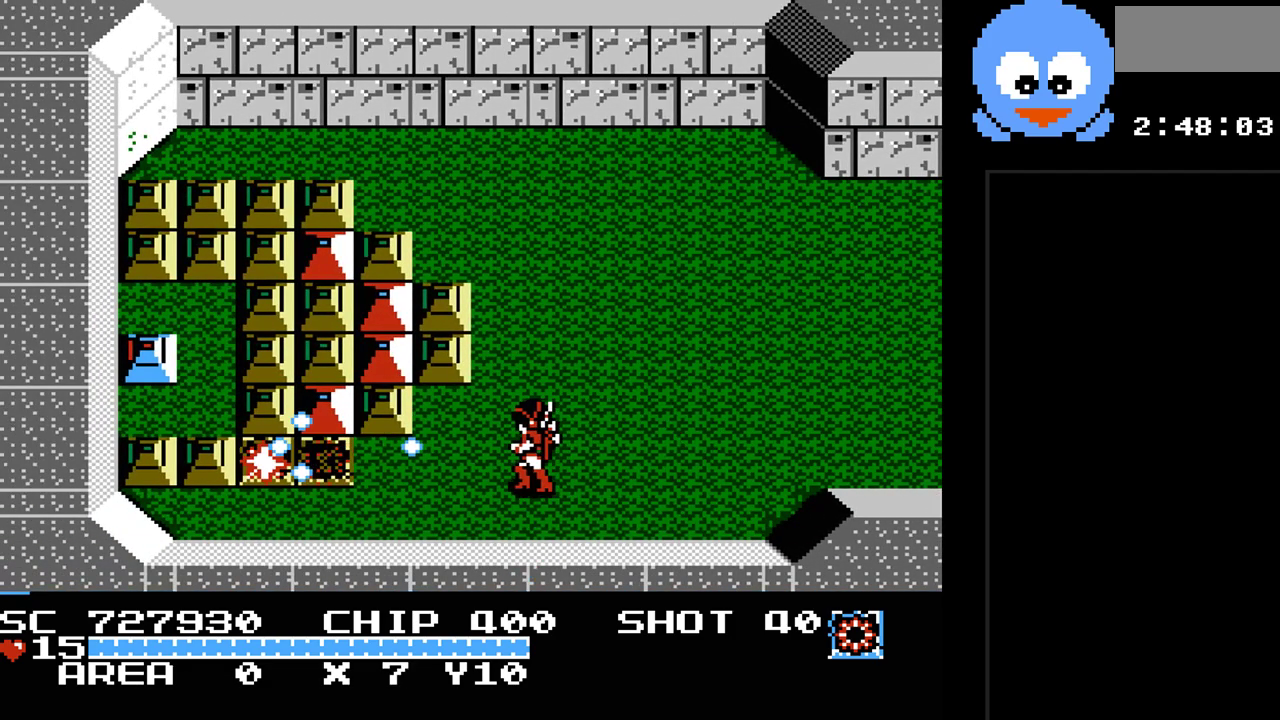
{"buttons": ["DPAD_LEFT"], "events": [[417, "Y", "up"]]}
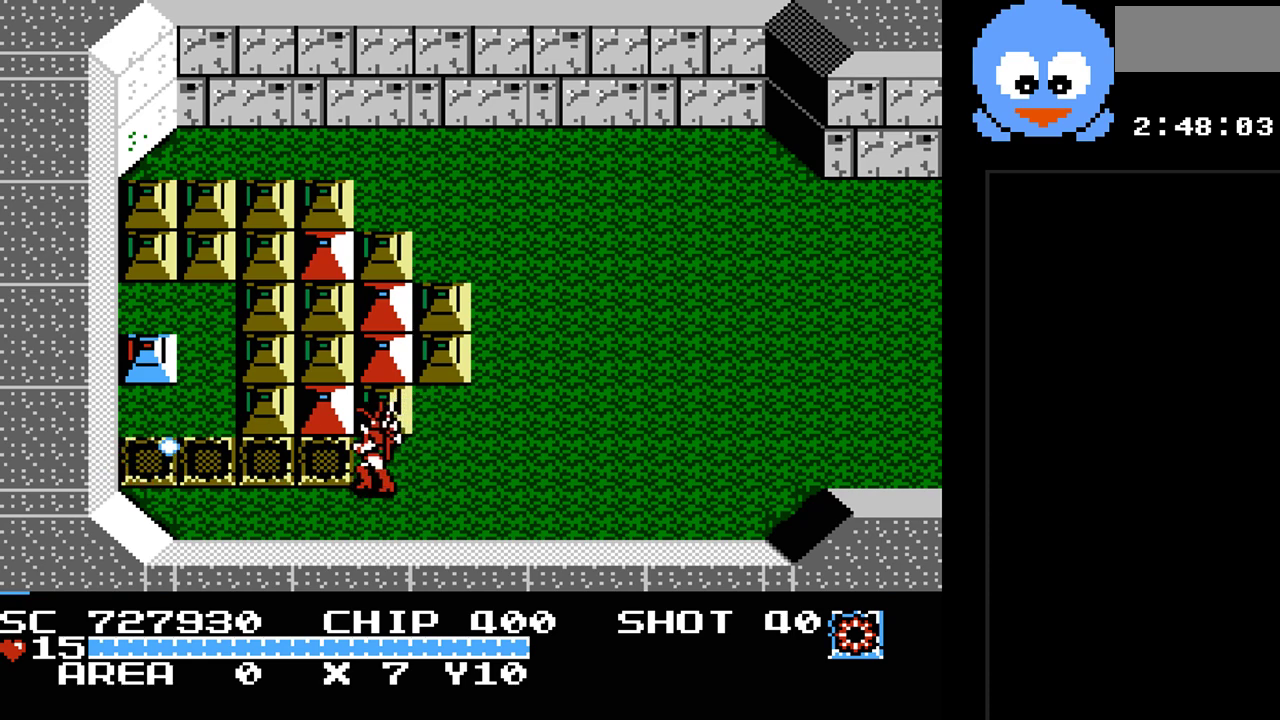
{"buttons": ["Y", "DPAD_UP", "DPAD_LEFT"], "events": [[200, "DPAD_DOWN", "down"], [317, "DPAD_DOWN", "up"], [350, "DPAD_UP", "down"], [417, "Y", "down"]]}
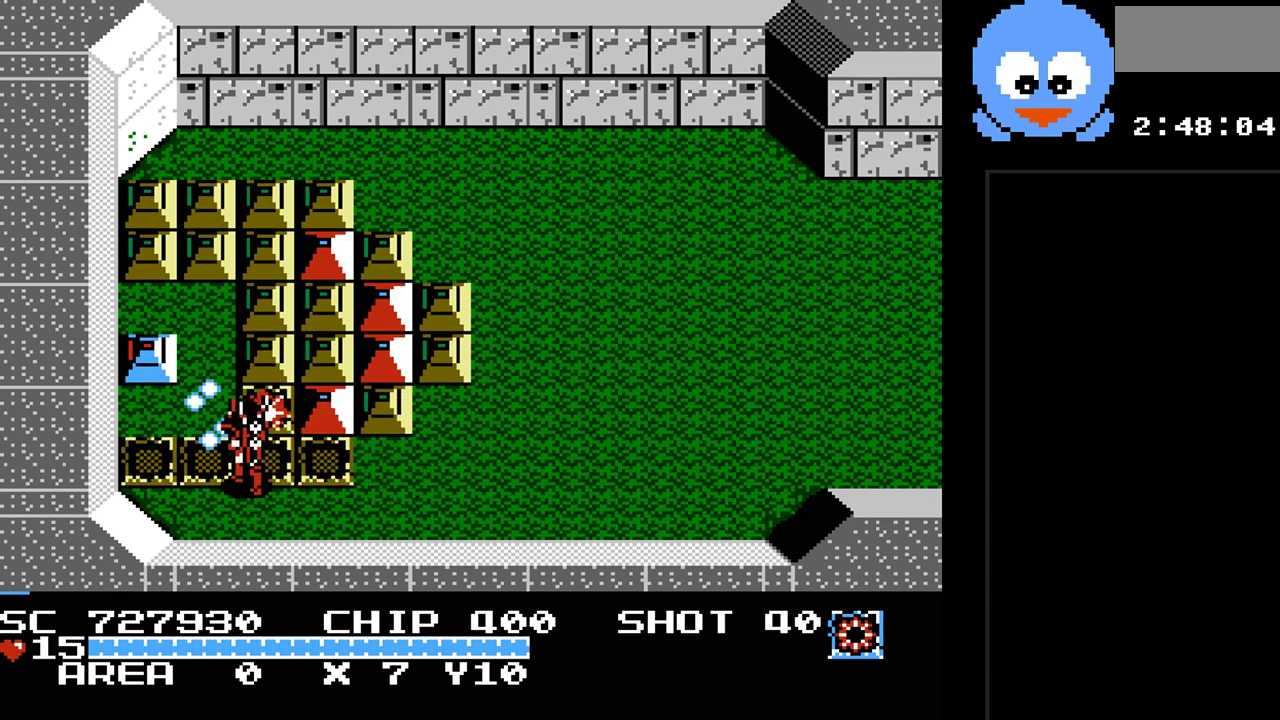
{"buttons": ["DPAD_DOWN", "DPAD_RIGHT"], "events": [[117, "DPAD_LEFT", "up"], [117, "DPAD_UP", "up"], [300, "Y", "up"], [367, "DPAD_DOWN", "down"], [400, "DPAD_RIGHT", "down"]]}
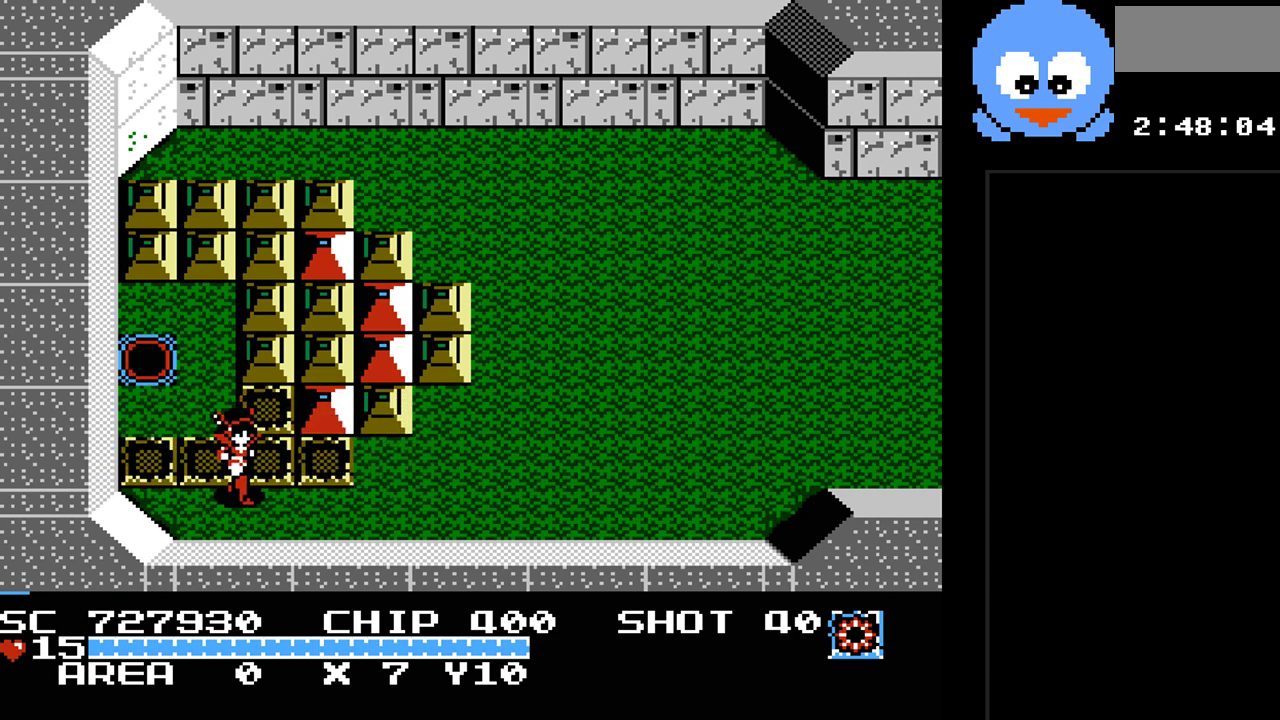
{"buttons": [], "events": [[33, "DPAD_DOWN", "up"], [500, "DPAD_RIGHT", "up"]]}
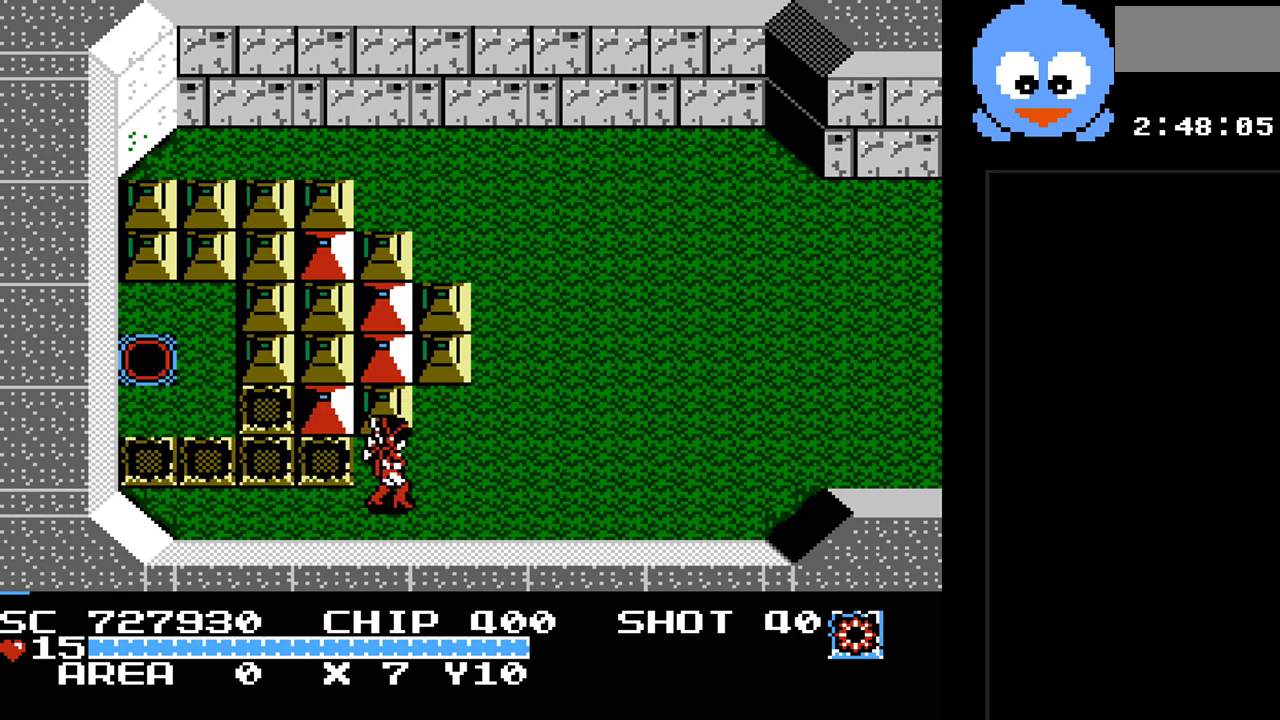
{"buttons": [], "events": [[100, "SELECT", "down"], [300, "SELECT", "up"]]}
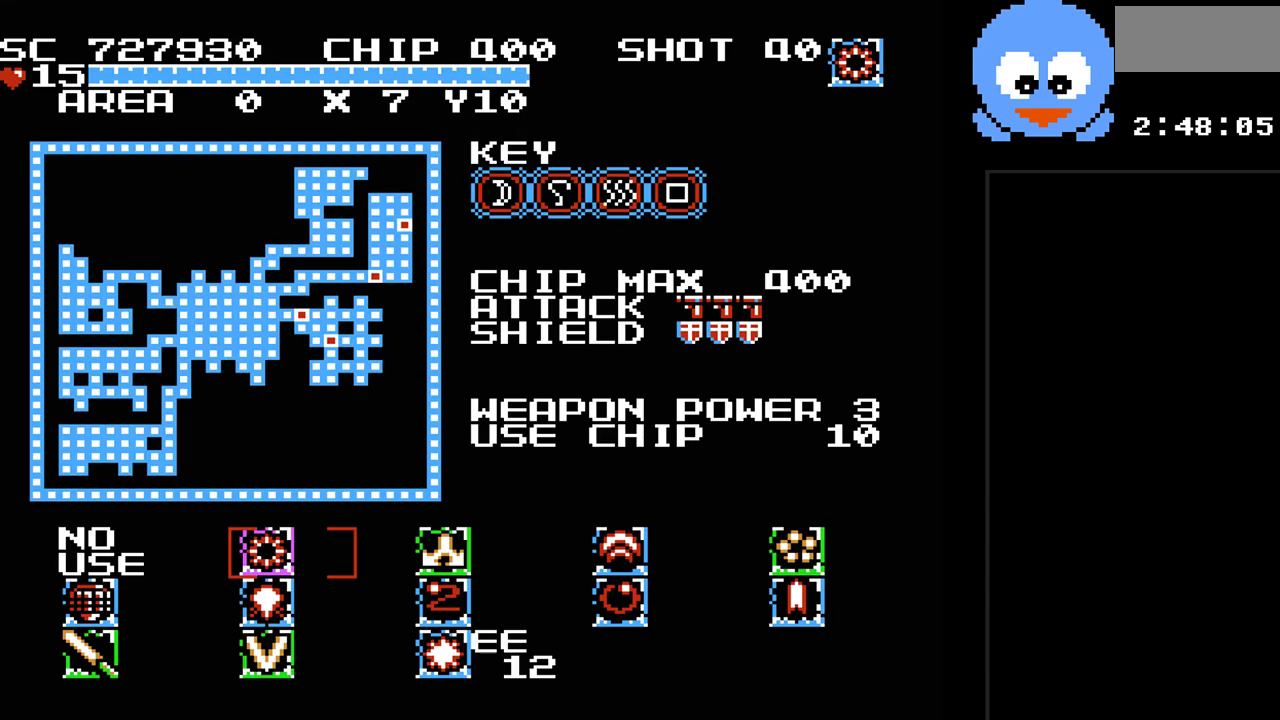
{"buttons": ["SELECT"], "events": [[433, "SELECT", "down"]]}
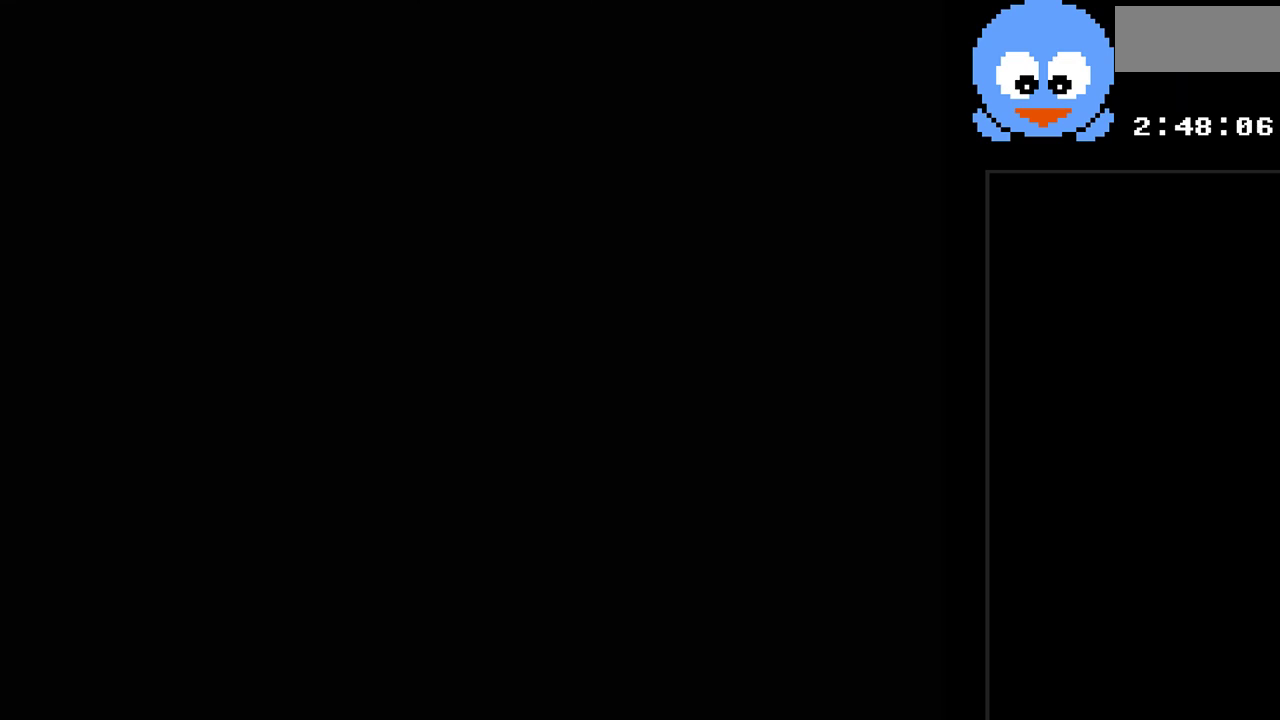
{"buttons": ["DPAD_RIGHT"], "events": [[67, "SELECT", "up"], [217, "DPAD_RIGHT", "down"]]}
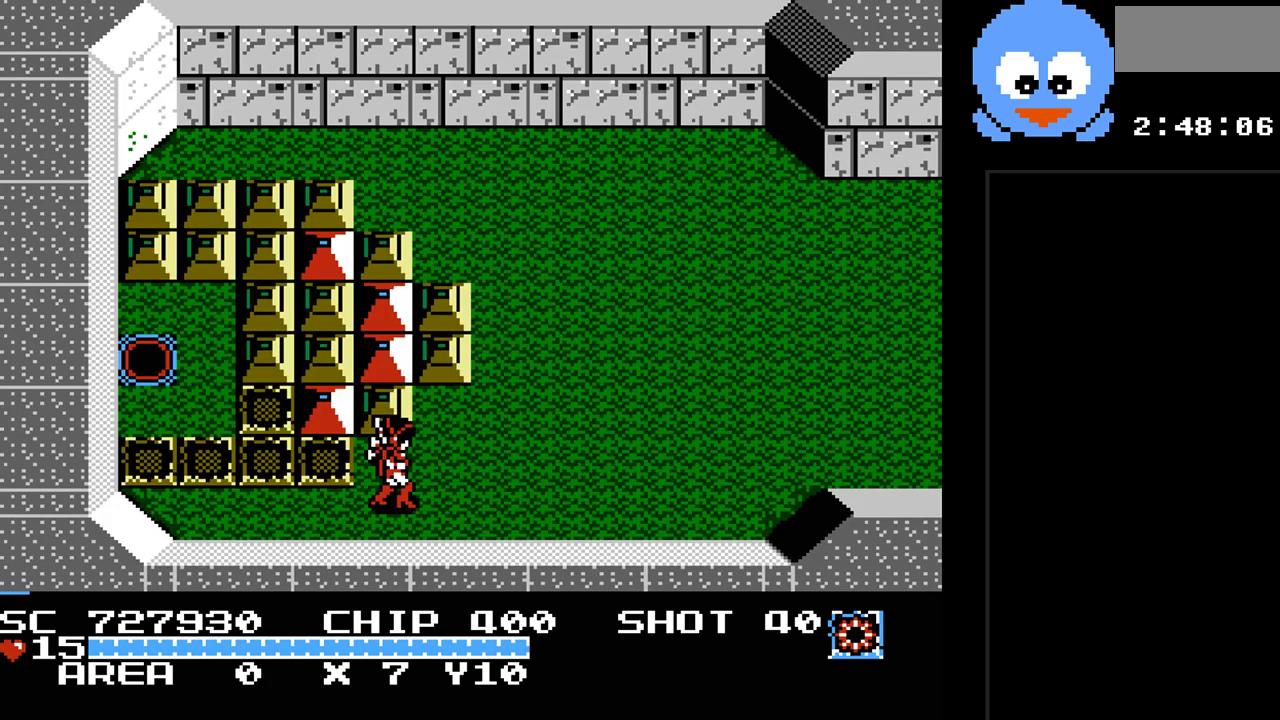
{"buttons": ["DPAD_UP", "DPAD_RIGHT"], "events": [[500, "DPAD_UP", "down"]]}
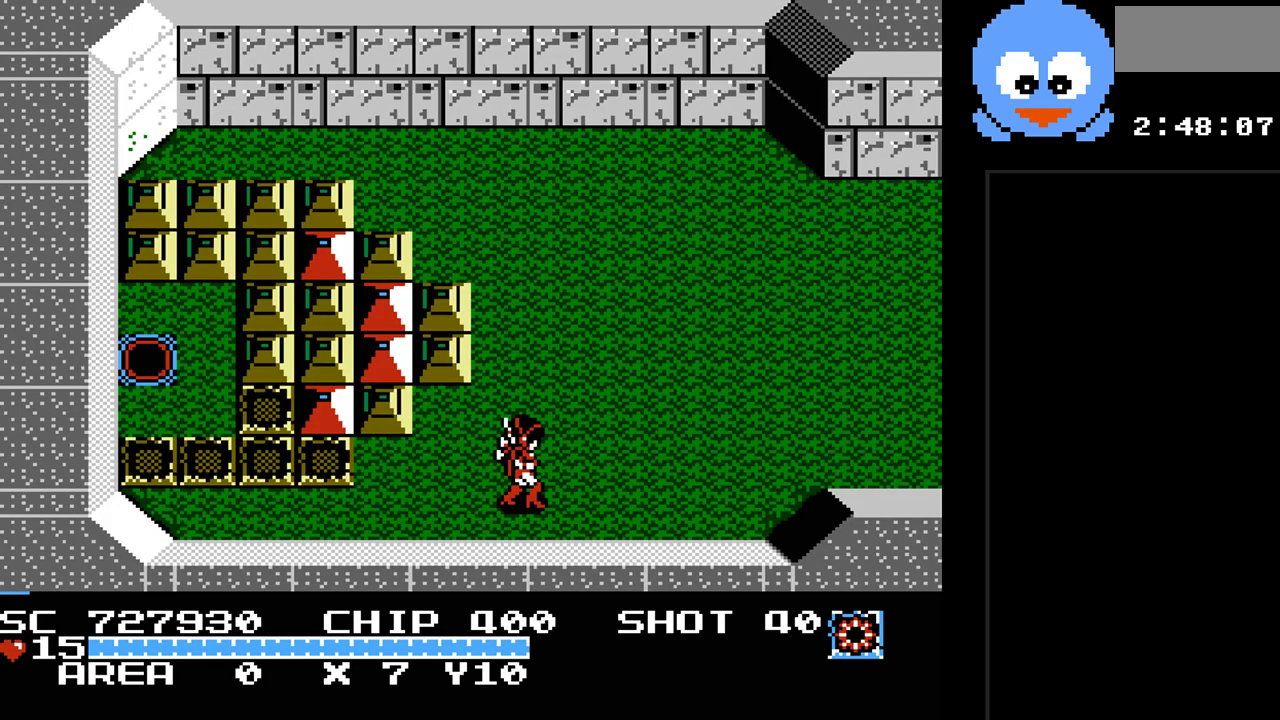
{"buttons": ["DPAD_RIGHT"], "events": [[433, "DPAD_UP", "up"]]}
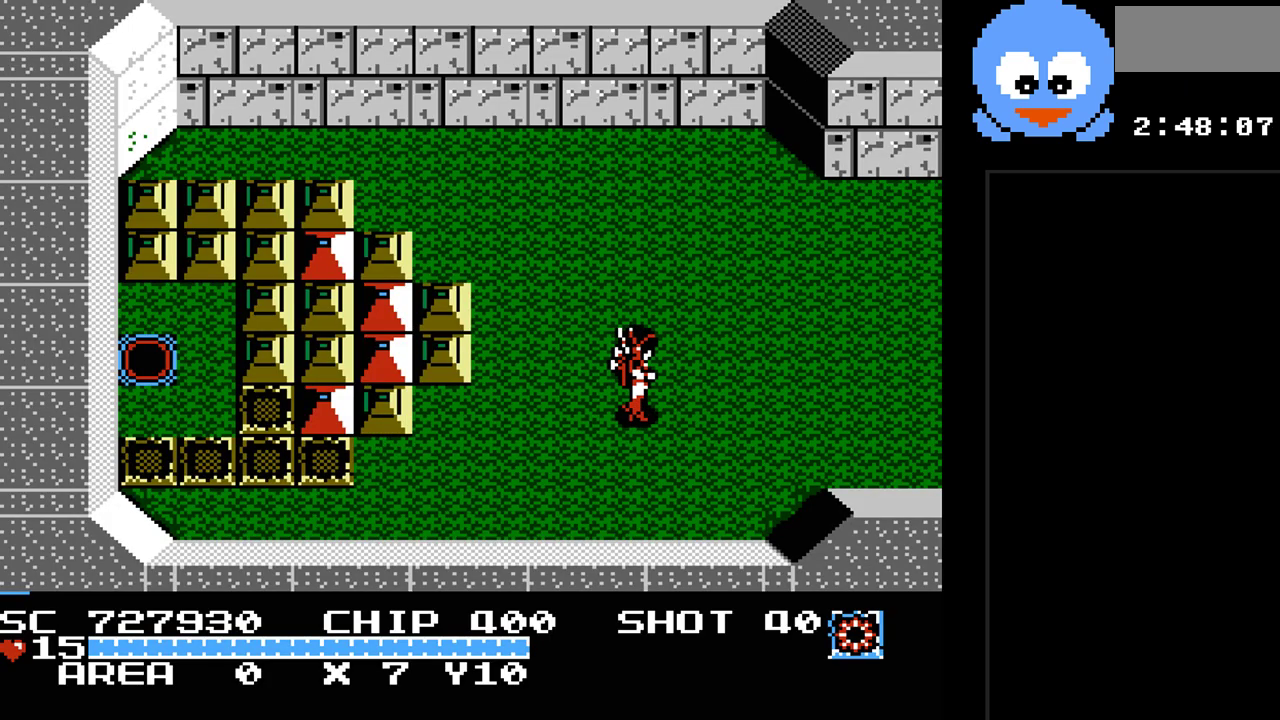
{"buttons": ["DPAD_RIGHT"], "events": []}
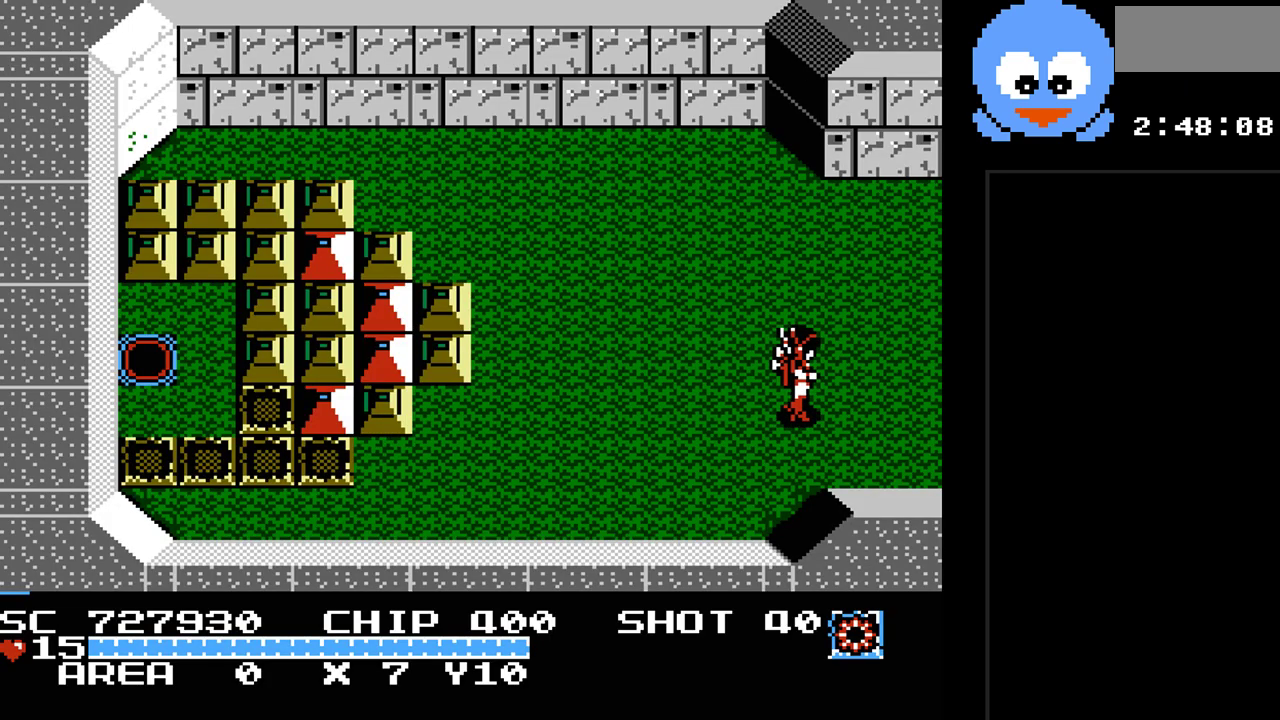
{"buttons": ["DPAD_RIGHT"], "events": [[50, "DPAD_UP", "down"], [333, "DPAD_UP", "up"]]}
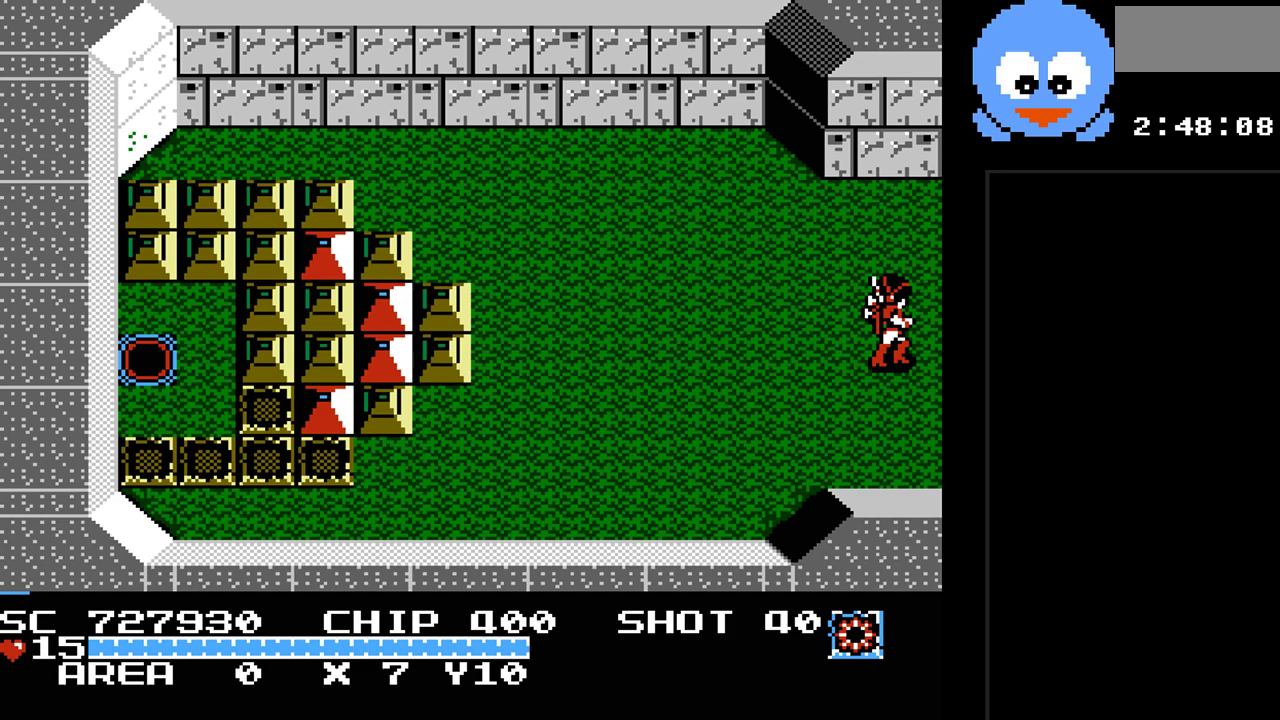
{"buttons": [], "events": [[117, "DPAD_RIGHT", "up"]]}
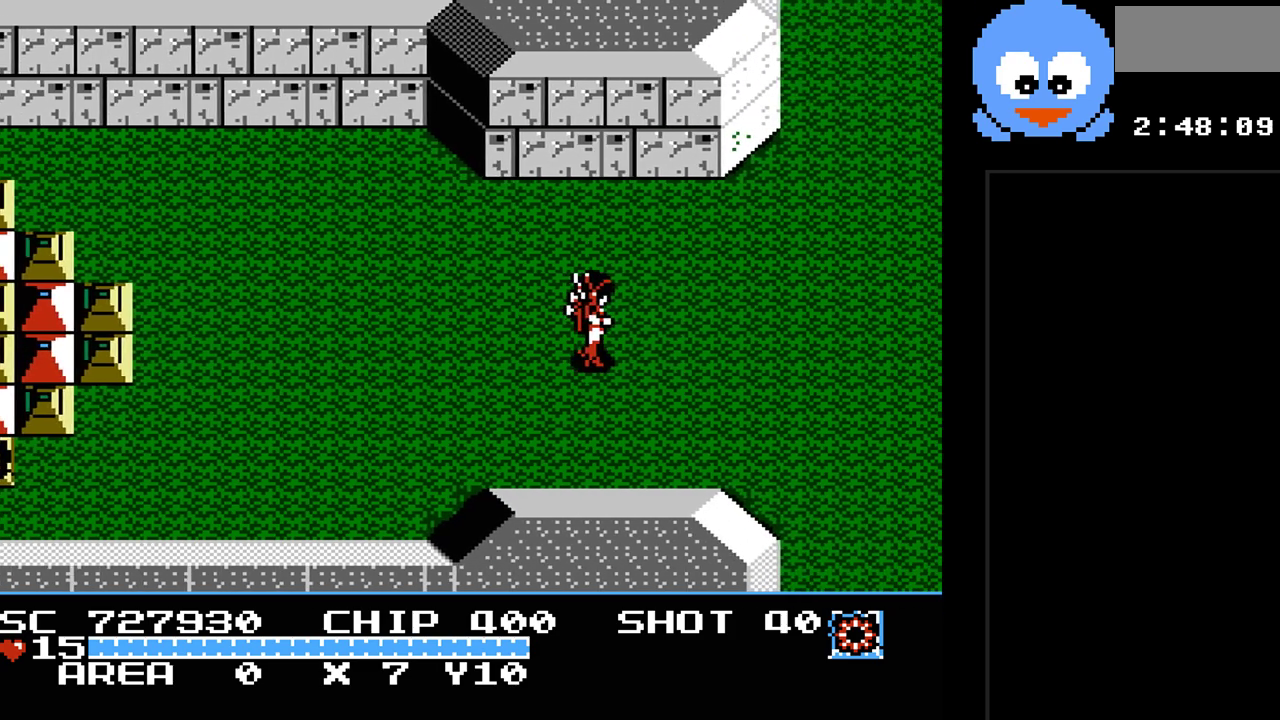
{"buttons": ["Y", "DPAD_RIGHT"], "events": [[100, "DPAD_RIGHT", "down"], [367, "Y", "down"]]}
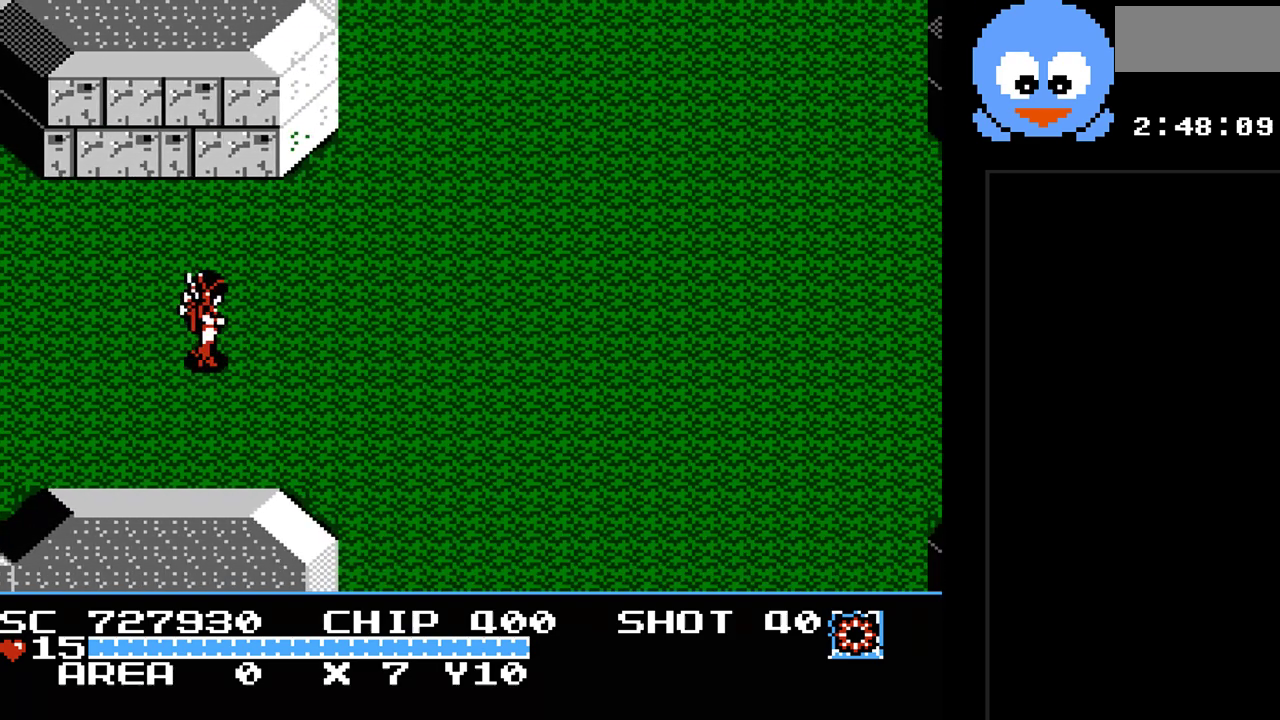
{"buttons": ["Y", "DPAD_RIGHT"], "events": []}
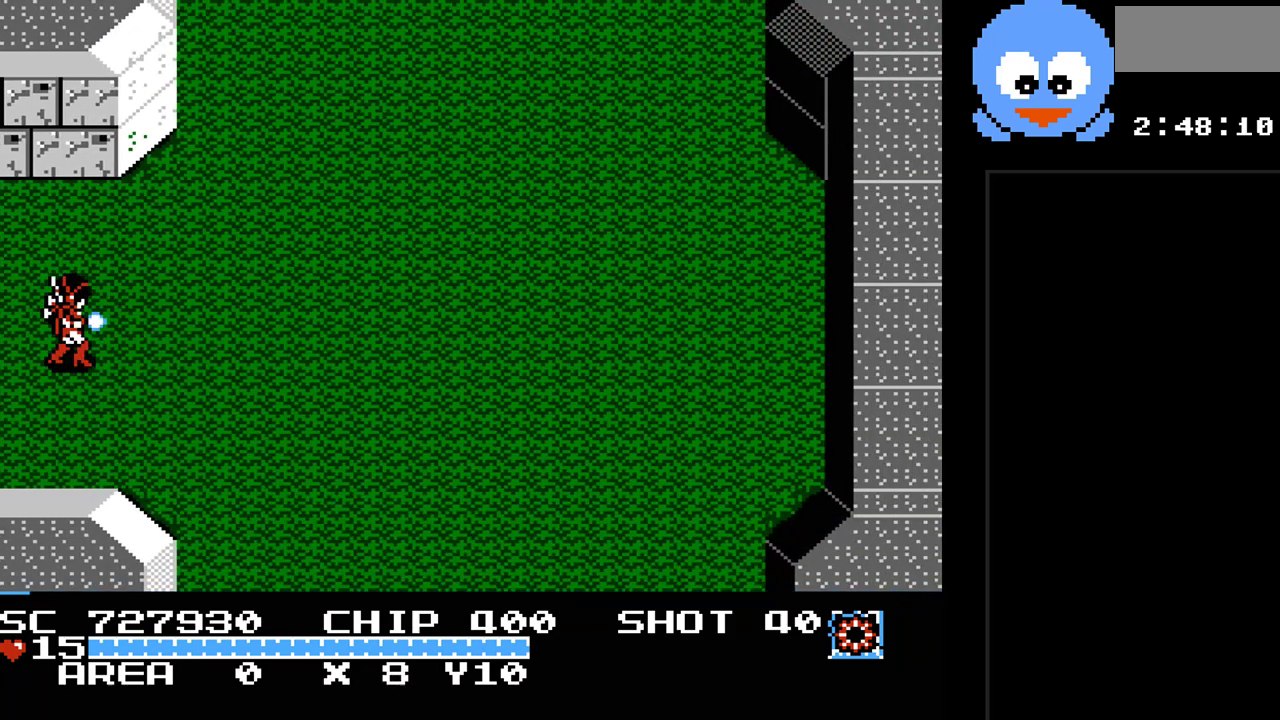
{"buttons": ["Y", "DPAD_UP", "DPAD_RIGHT"], "events": [[100, "DPAD_UP", "down"]]}
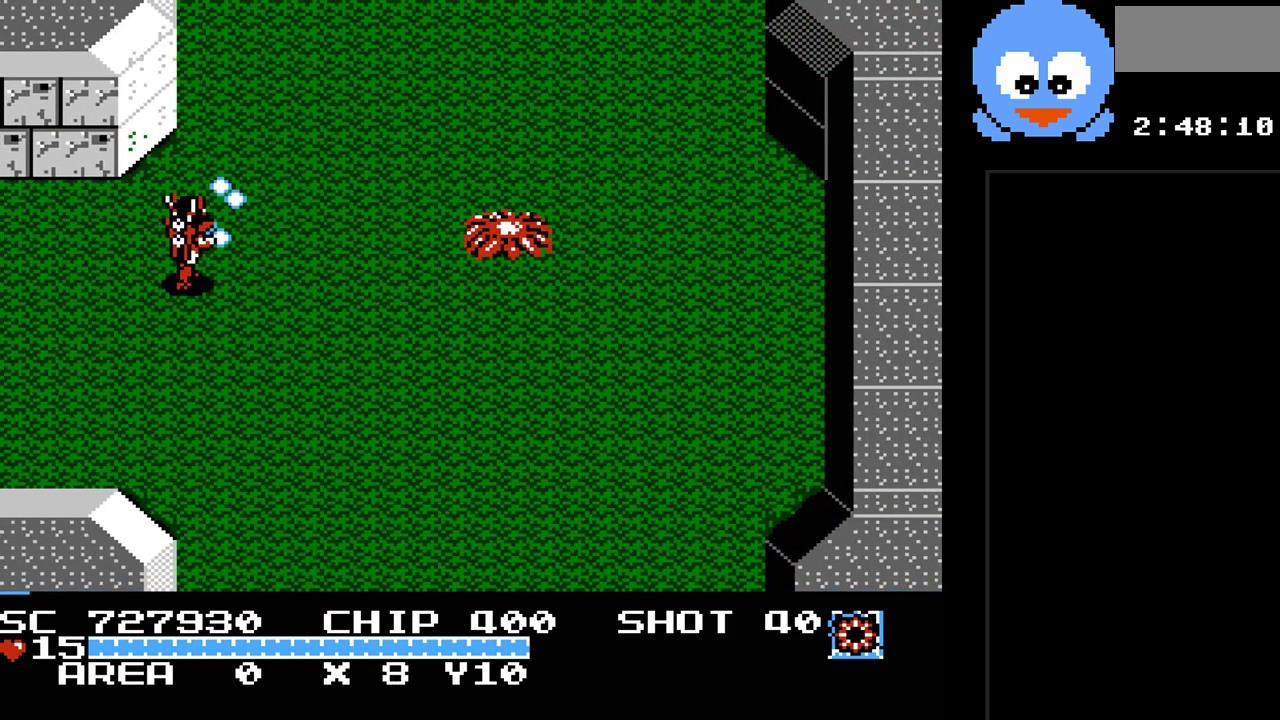
{"buttons": ["Y"], "events": [[100, "DPAD_UP", "up"], [500, "DPAD_RIGHT", "up"]]}
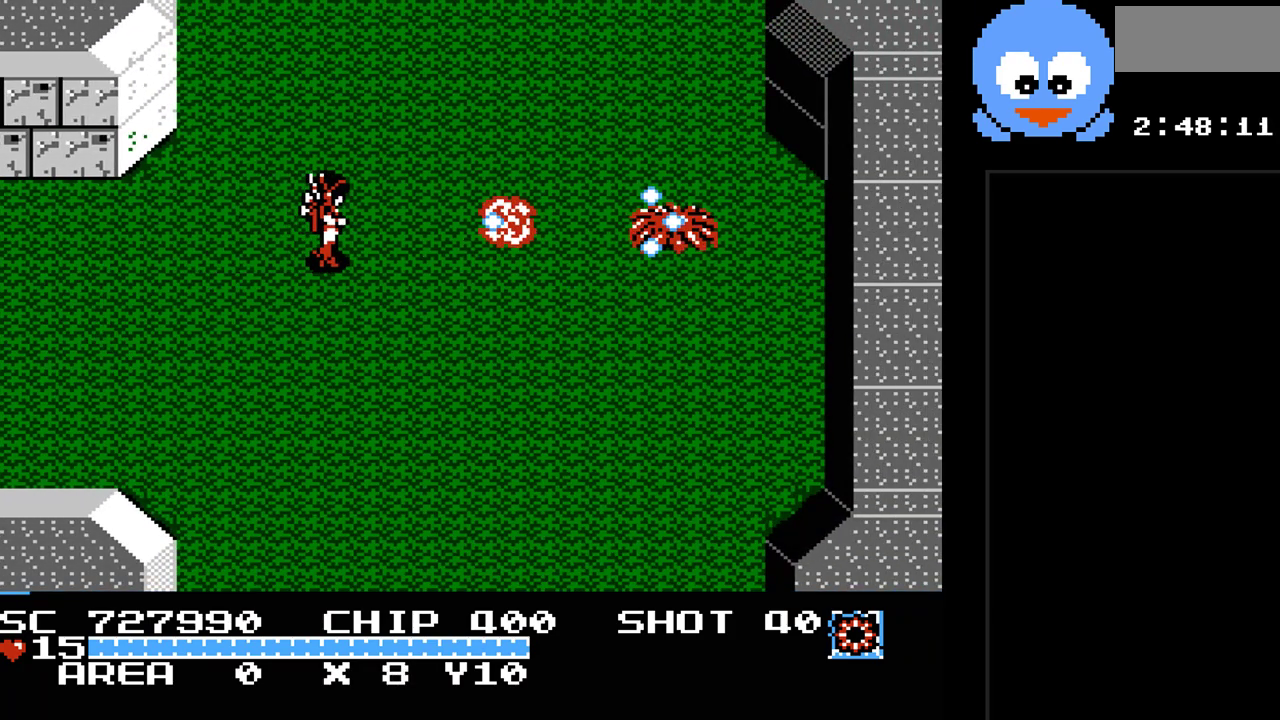
{"buttons": ["Y", "DPAD_RIGHT"], "events": [[150, "DPAD_RIGHT", "down"]]}